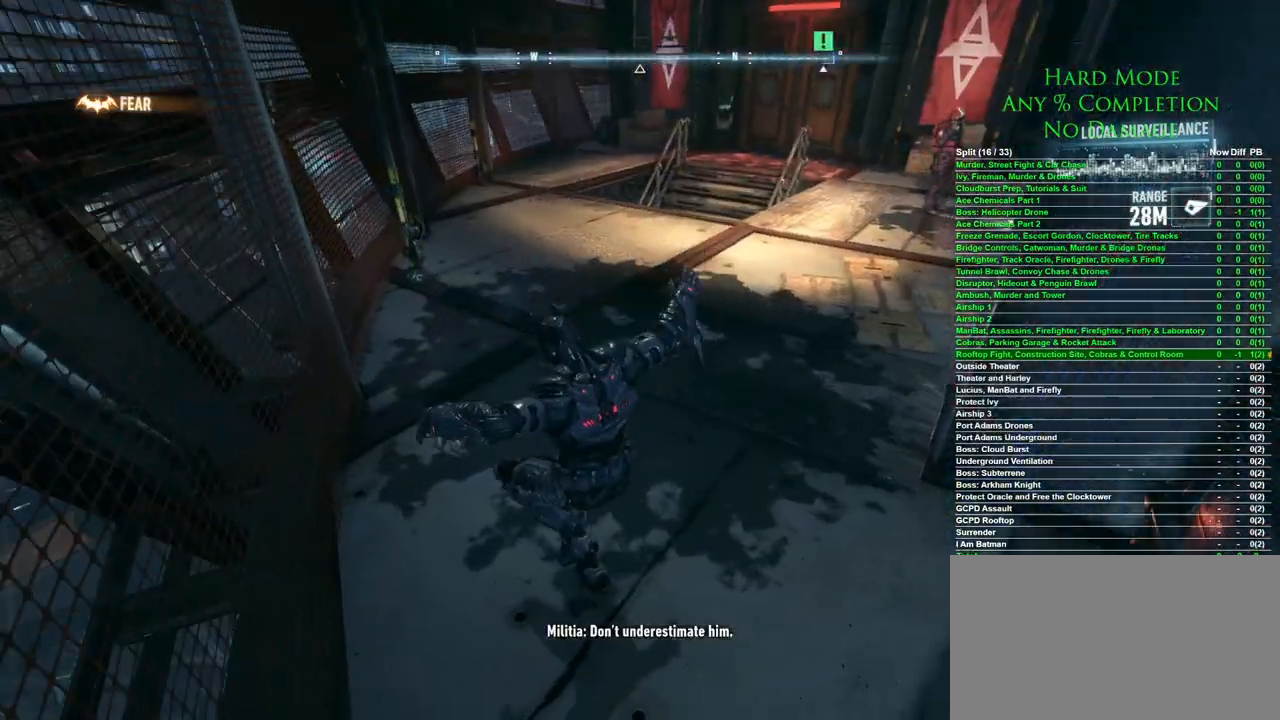
Gameplay with keyboard and mouse; each line is a JSON object with the keys and mouse buttons held at the frame after it. "events" lists presses ("down") and releases ("up") of "1", "2", "3", "4", "5", "a", "alt", "c", "caps_lock", "ctrl", "d", "e", "f", "g", "q", "r", "s", "shift", "space", "t", "tab", "v", "w", "x", "z", "mouse_left", "mouse_wheel" and "mouse_right" between this image and that frame as [ms after this image, input, new state], when the widget could be followed in between. "mouse_left", "mouse_wheel", "mouse_right" = the "left", "wheel", "right" buttons of the "mouse" list. No other keys are recorded. "wheel" means that the mouse wheel is clicked or scrolled. Mouse movement is not recorded.
{"keys": ["ctrl", "w"], "mouse": [], "events": [[17, "ctrl", "down"], [300, "w", "down"]]}
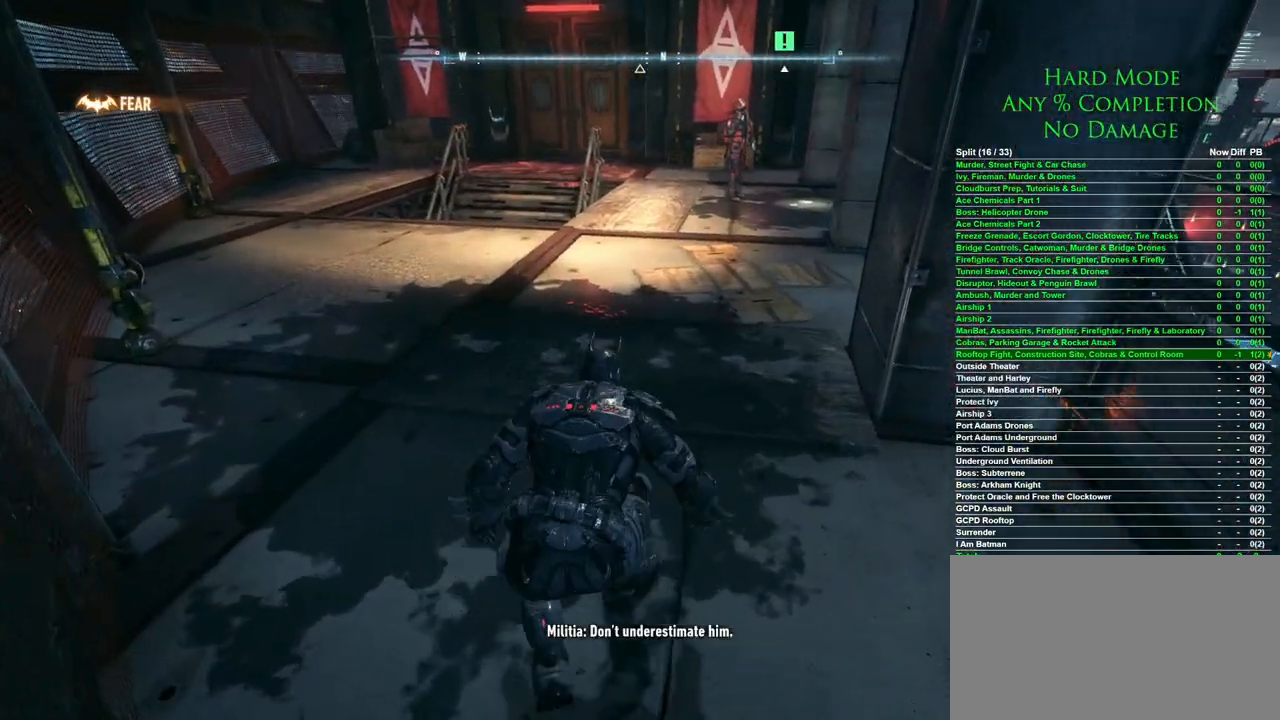
{"keys": ["ctrl", "w"], "mouse": [], "events": []}
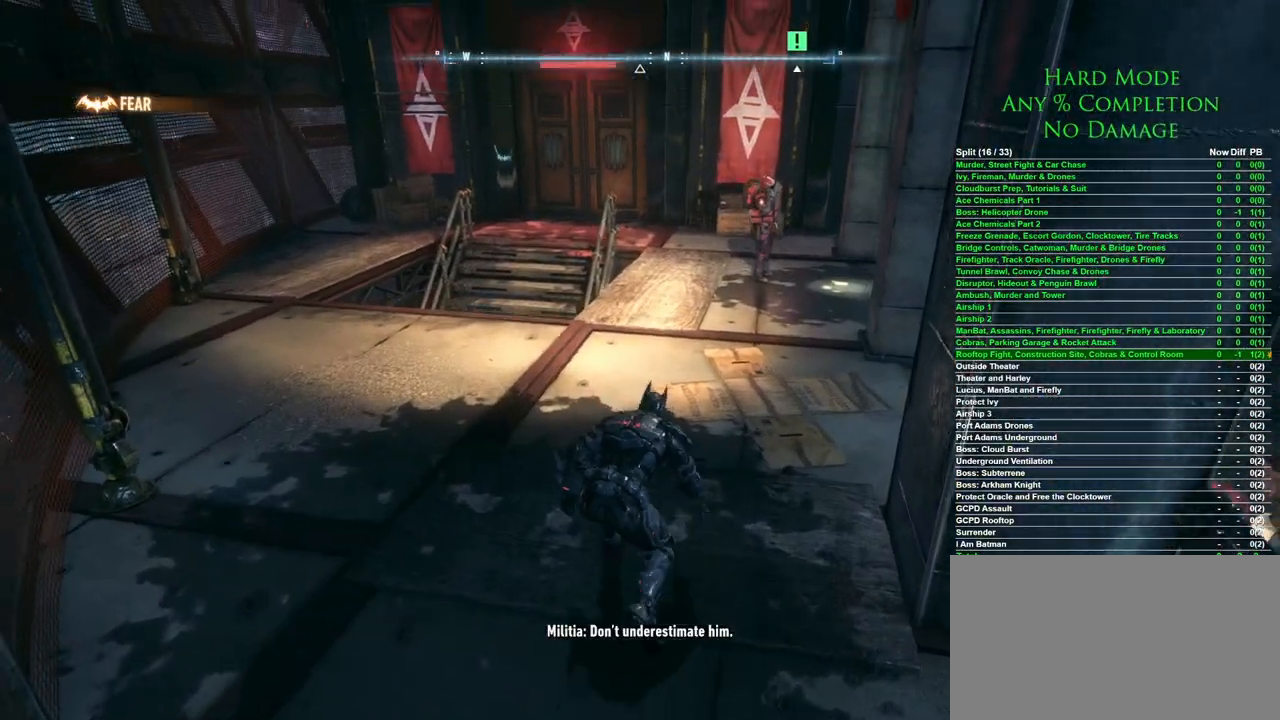
{"keys": ["ctrl", "w"], "mouse": [], "events": []}
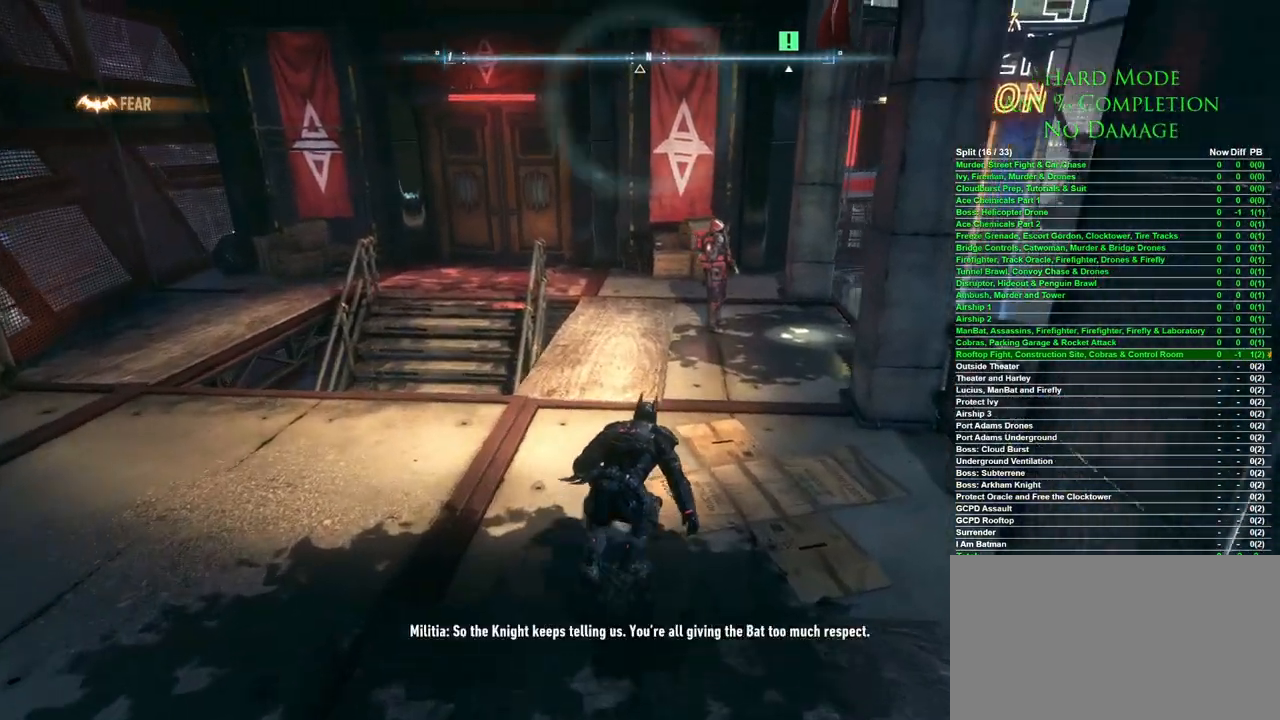
{"keys": ["ctrl", "w"], "mouse": [], "events": []}
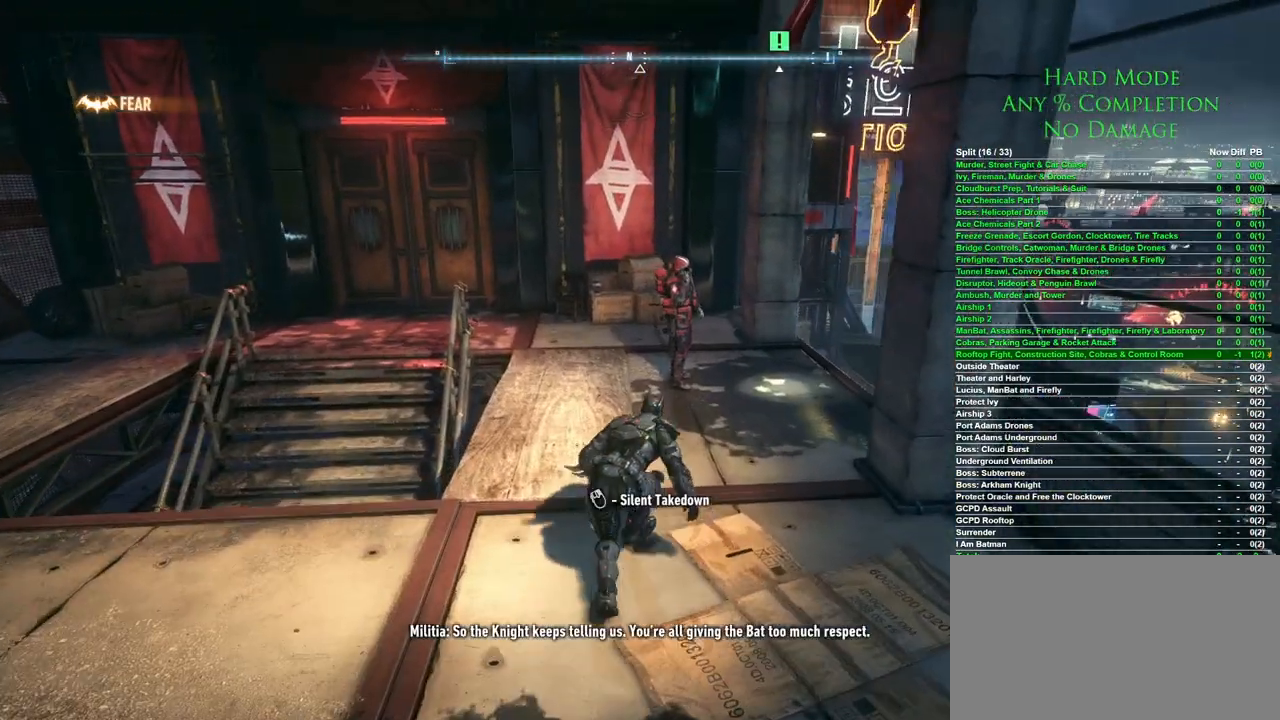
{"keys": ["ctrl", "w"], "mouse": [], "events": [[167, "mouse_right", "down"], [267, "mouse_right", "up"]]}
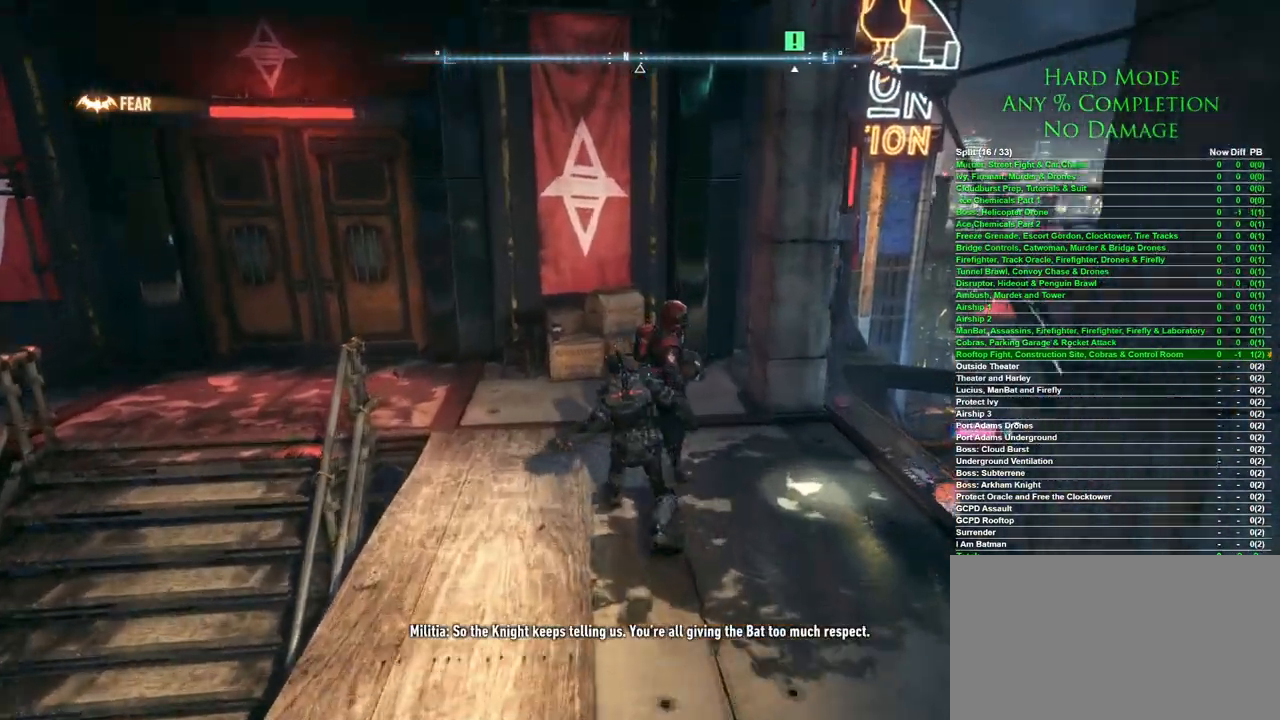
{"keys": [], "mouse": [], "events": [[133, "w", "up"], [333, "ctrl", "up"]]}
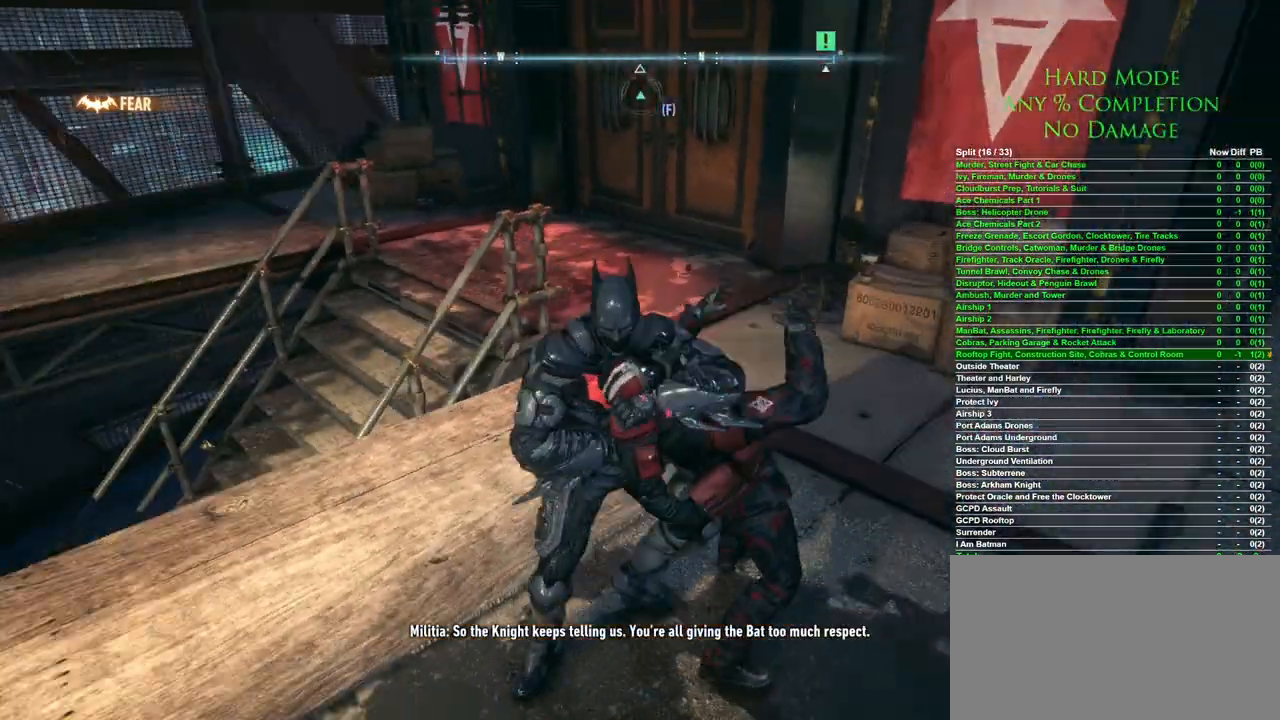
{"keys": [], "mouse": [], "events": [[250, "x", "down"], [350, "x", "up"]]}
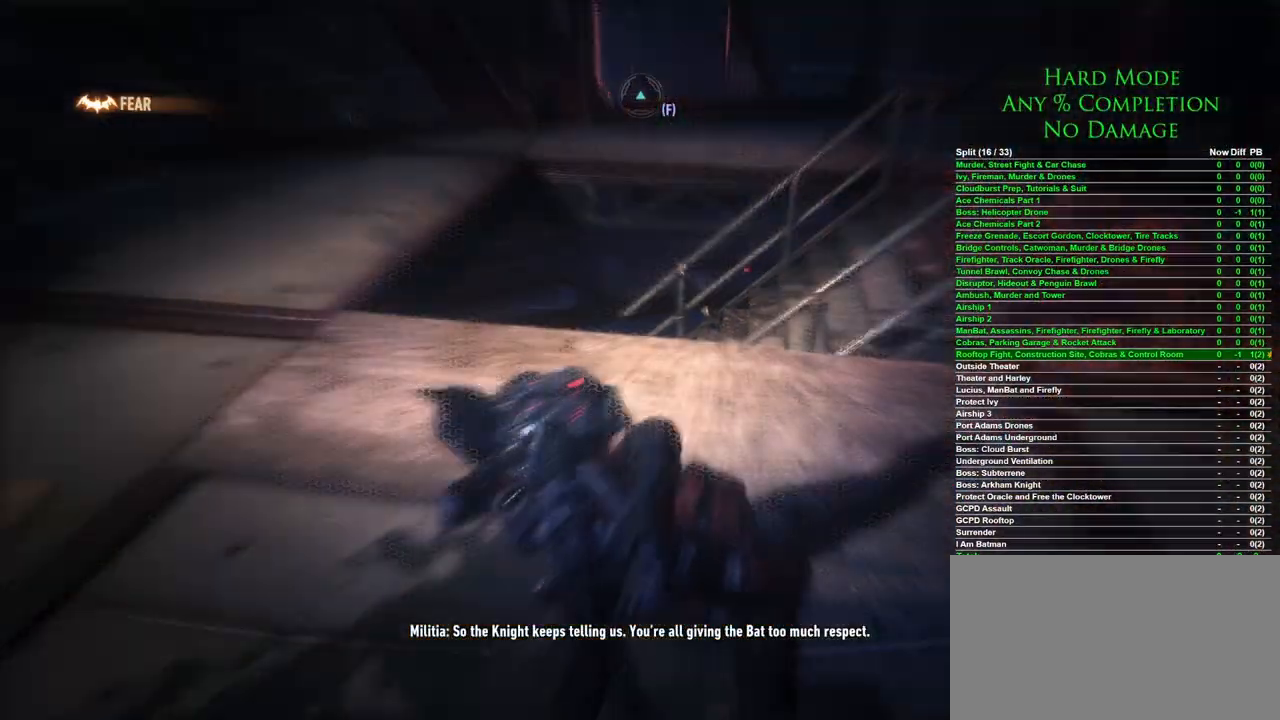
{"keys": [], "mouse": [], "events": []}
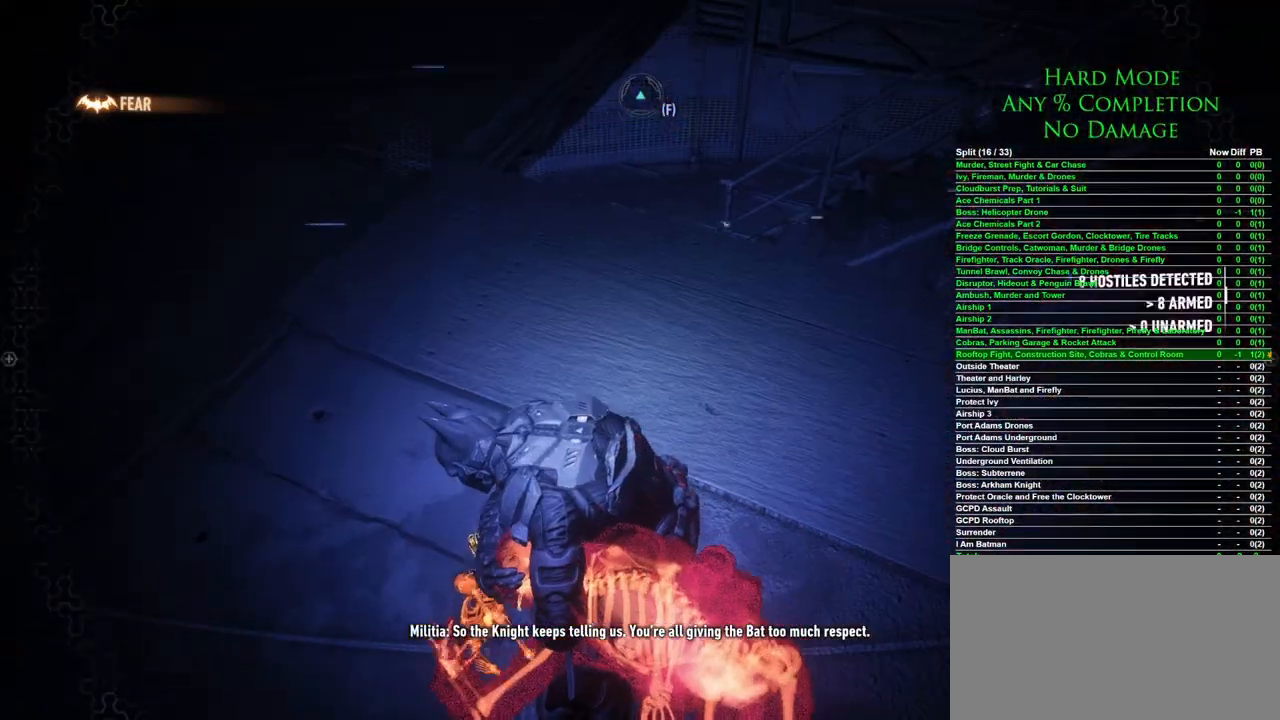
{"keys": [], "mouse": [], "events": []}
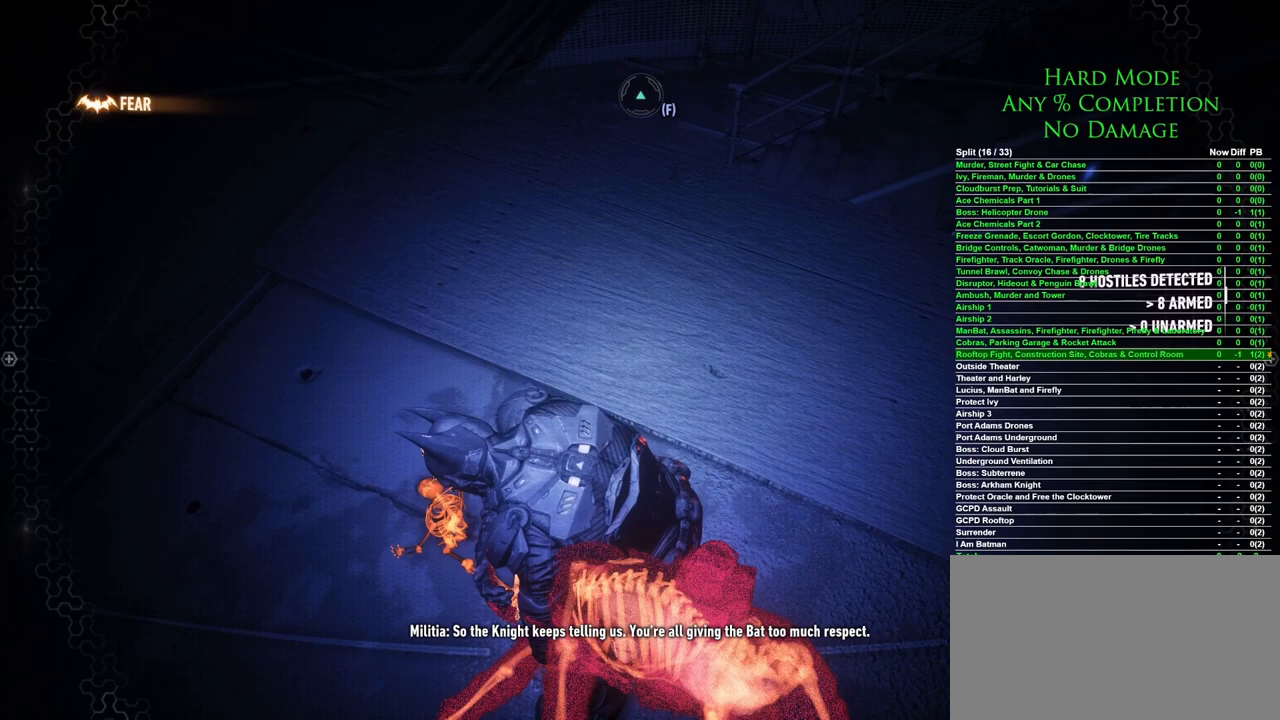
{"keys": [], "mouse": [], "events": []}
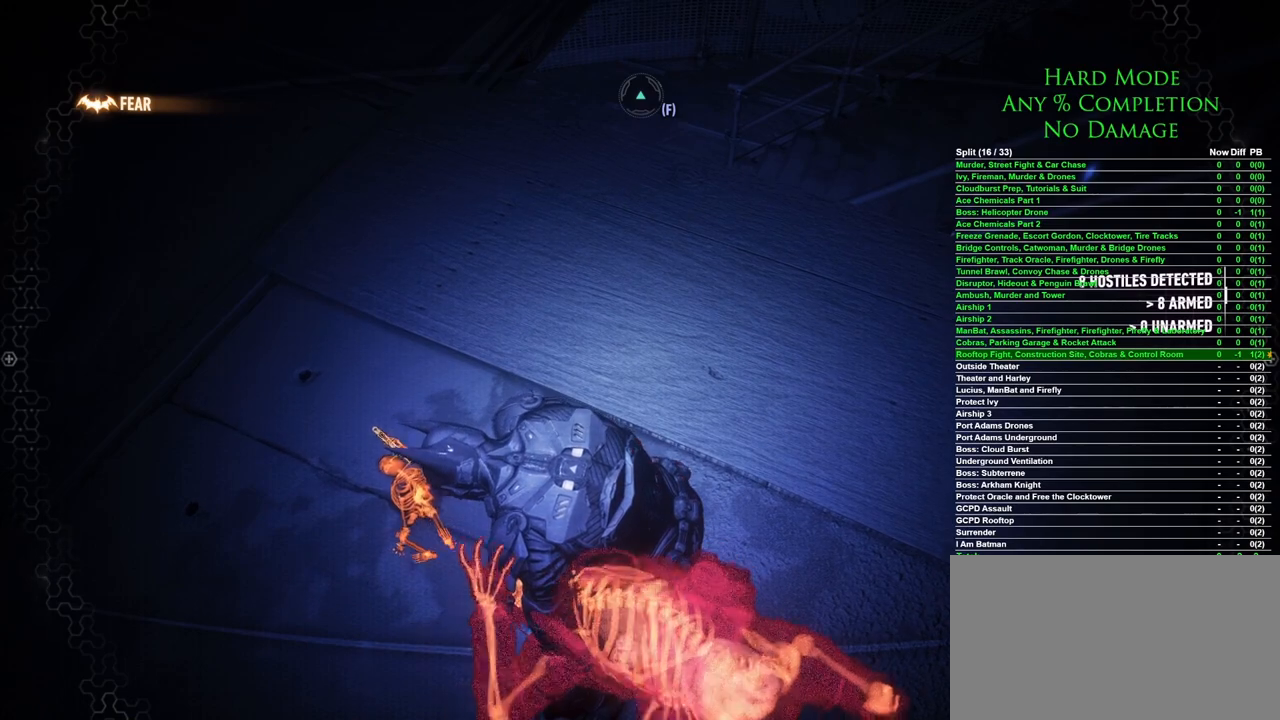
{"keys": [], "mouse": [], "events": []}
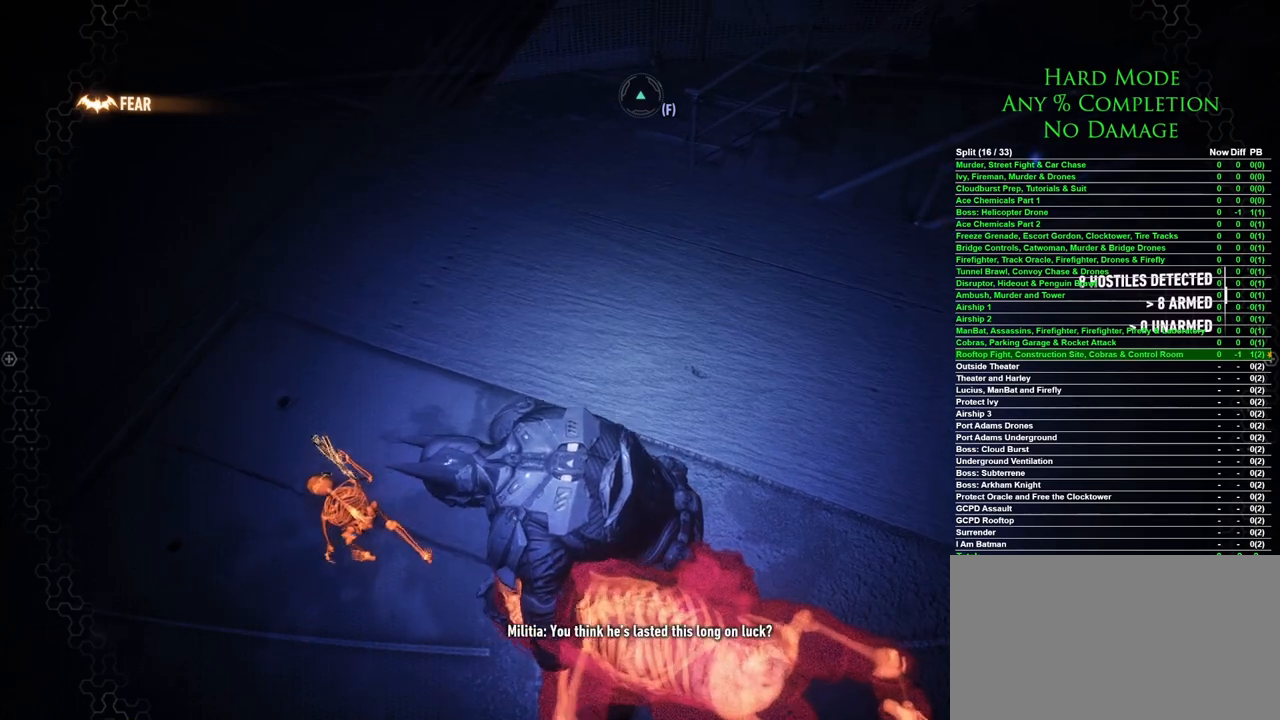
{"keys": [], "mouse": [], "events": []}
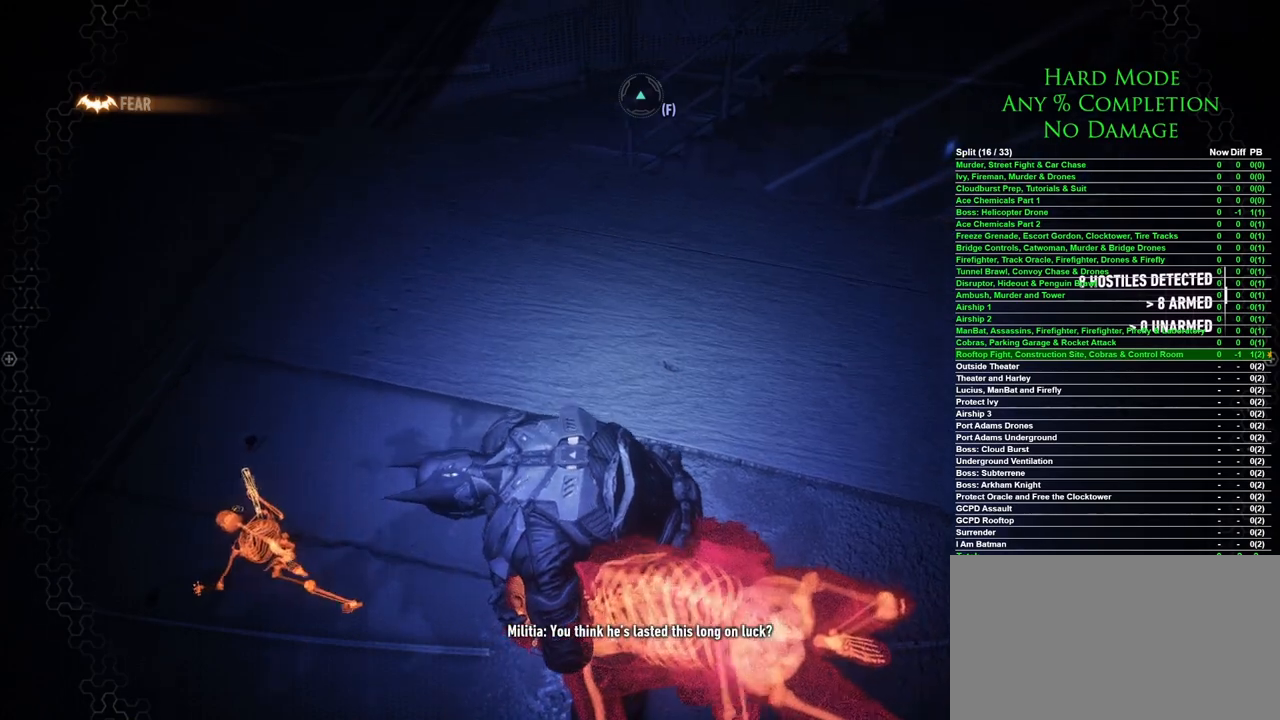
{"keys": ["ctrl"], "mouse": [], "events": [[67, "ctrl", "down"]]}
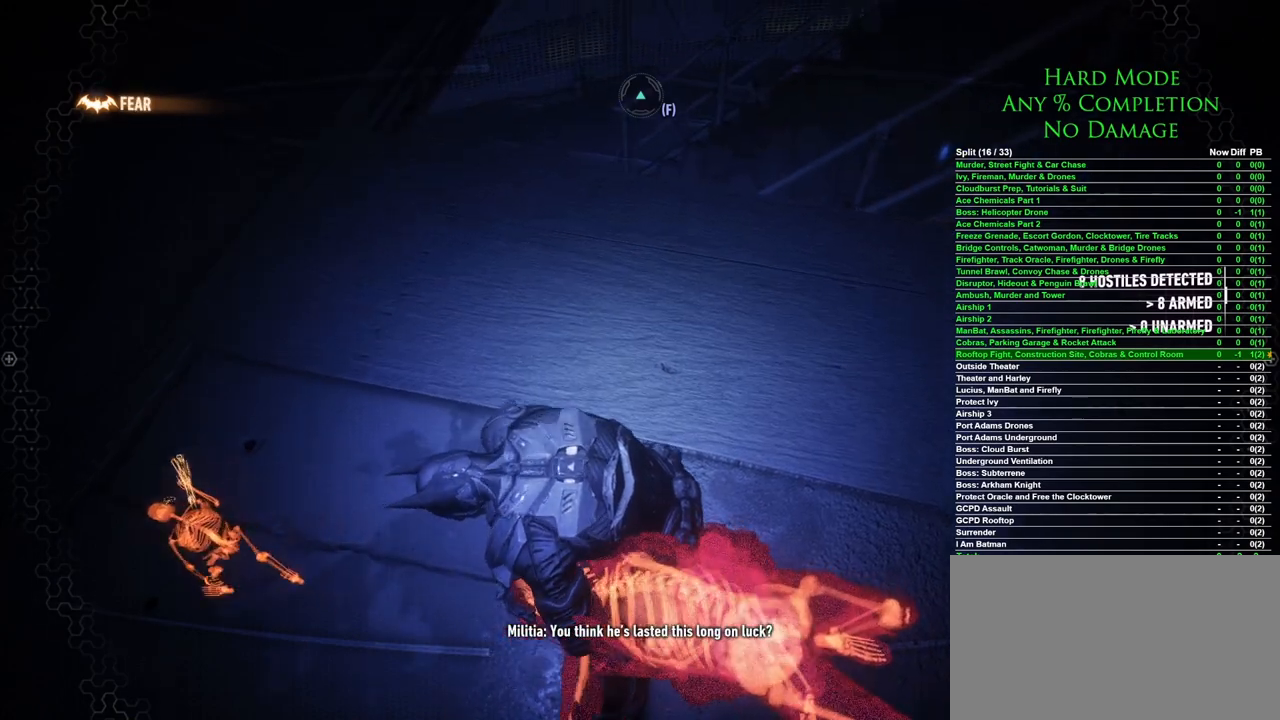
{"keys": ["ctrl"], "mouse": [], "events": []}
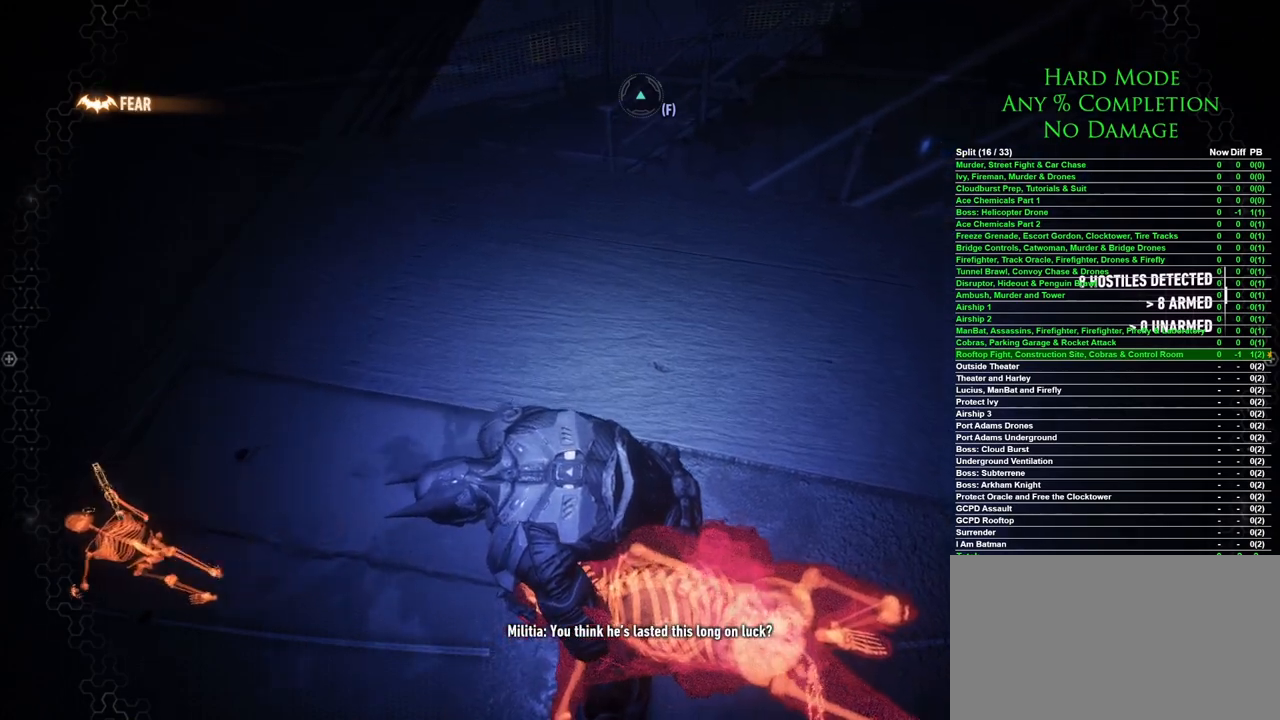
{"keys": ["ctrl", "w"], "mouse": [], "events": [[133, "w", "down"]]}
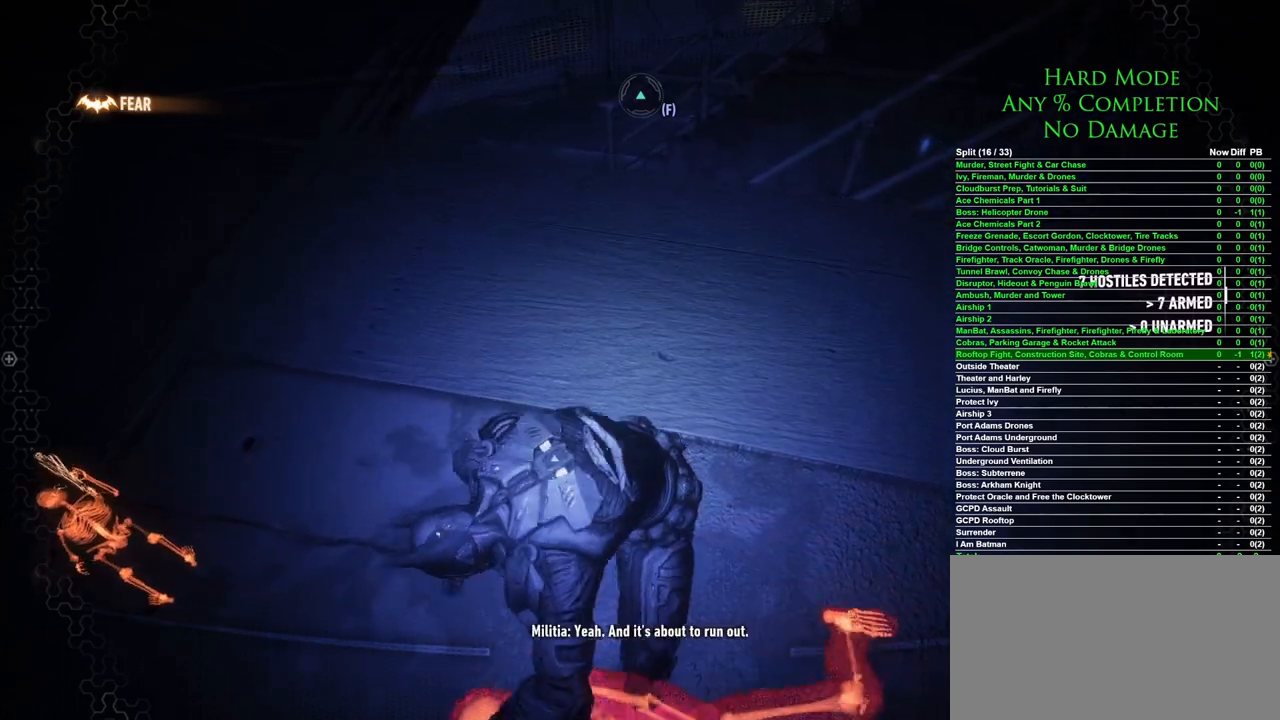
{"keys": ["ctrl", "w"], "mouse": [], "events": []}
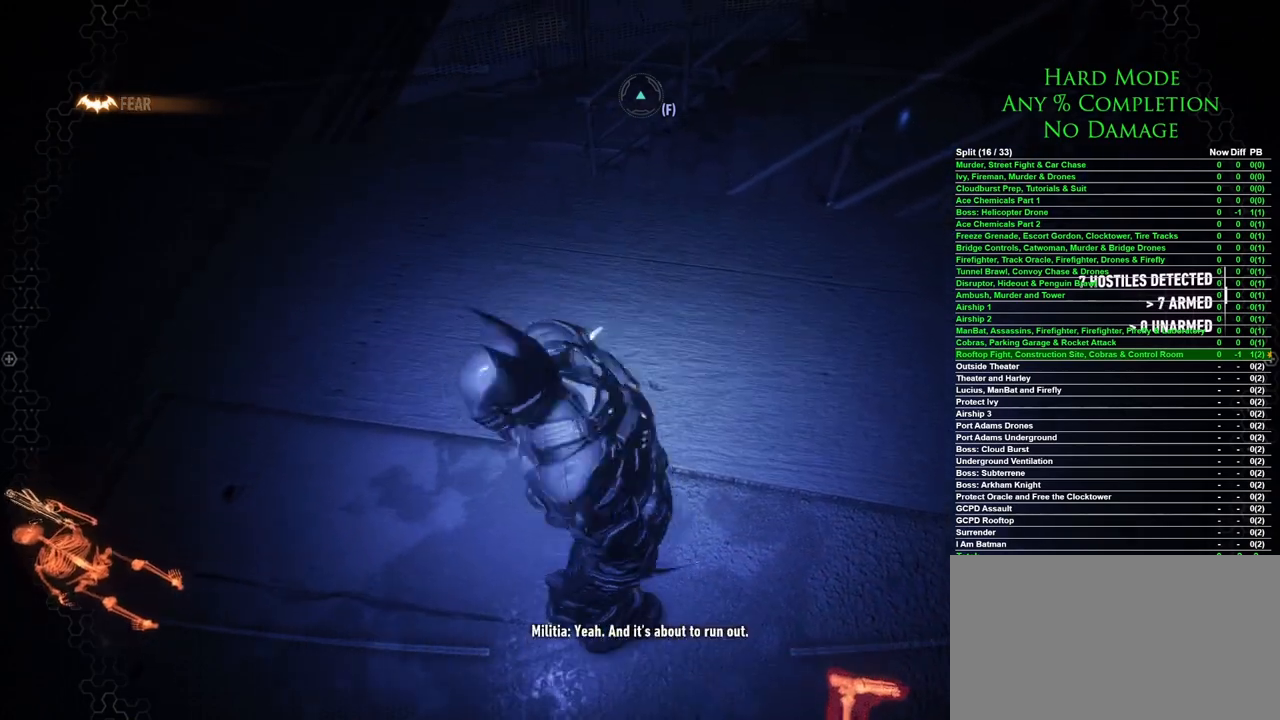
{"keys": ["ctrl", "w"], "mouse": [], "events": []}
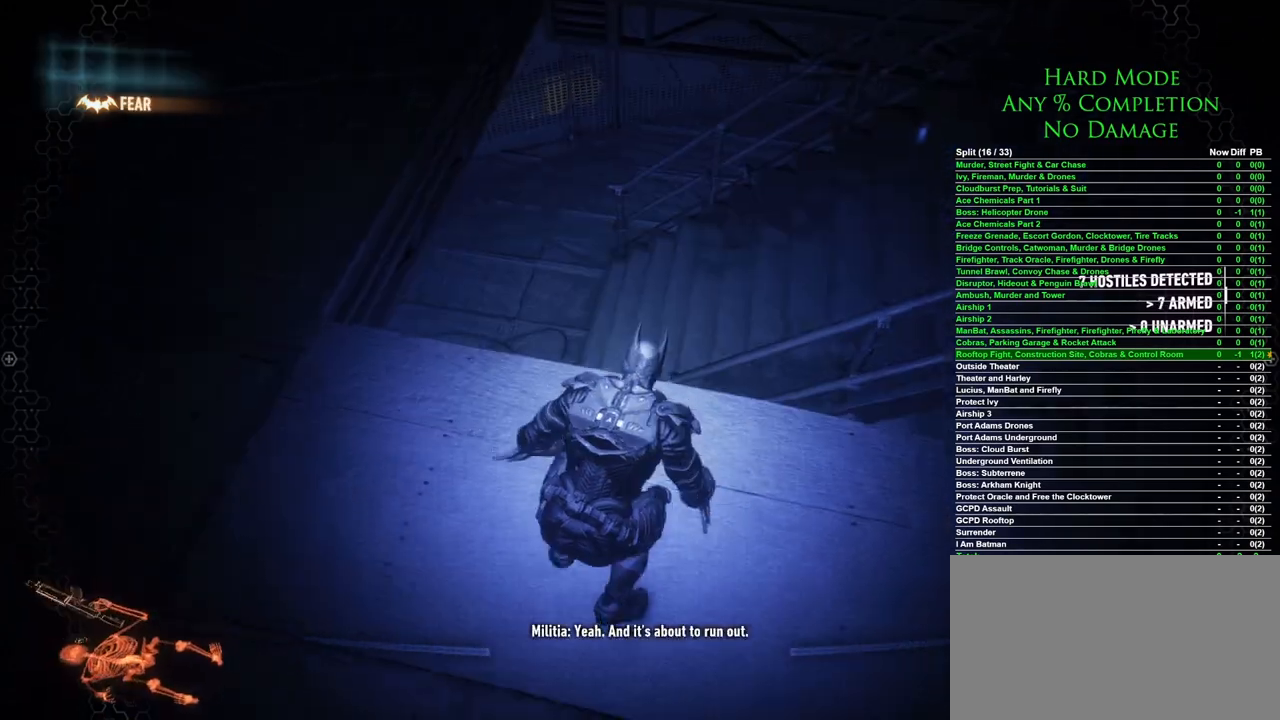
{"keys": ["ctrl", "w"], "mouse": [], "events": []}
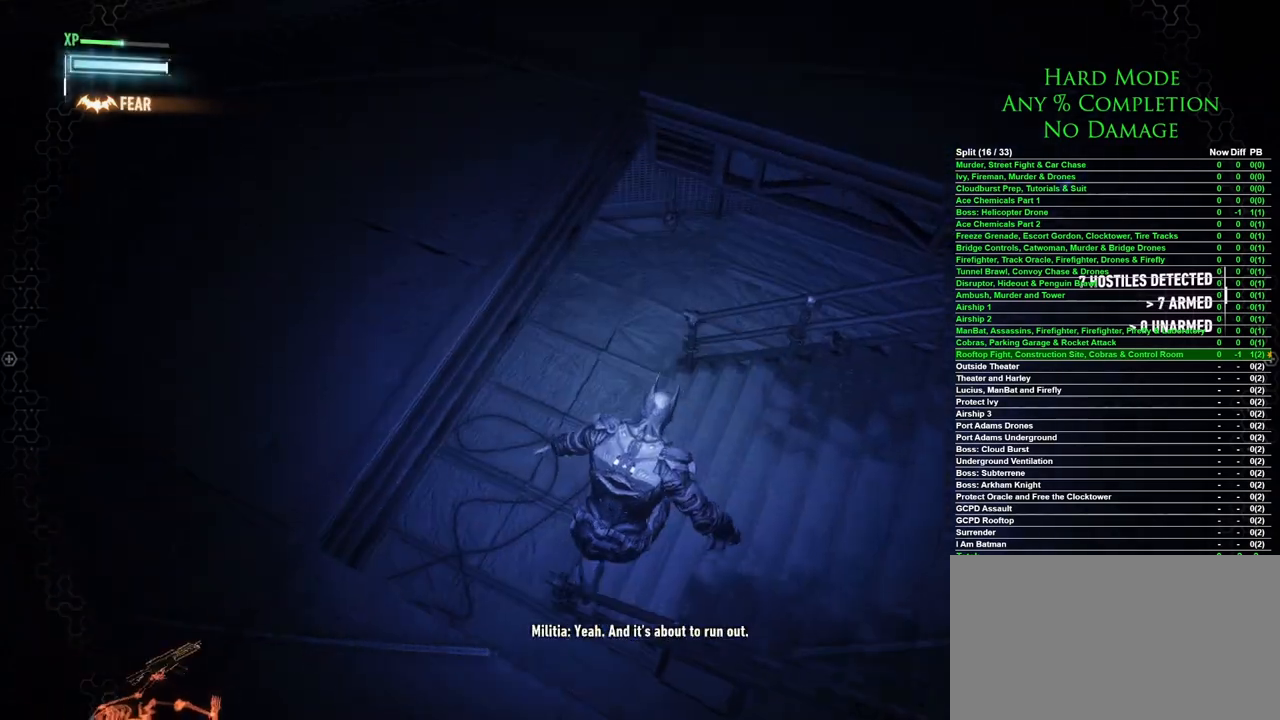
{"keys": ["ctrl", "w"], "mouse": [], "events": [[17, "w", "up"], [350, "w", "down"]]}
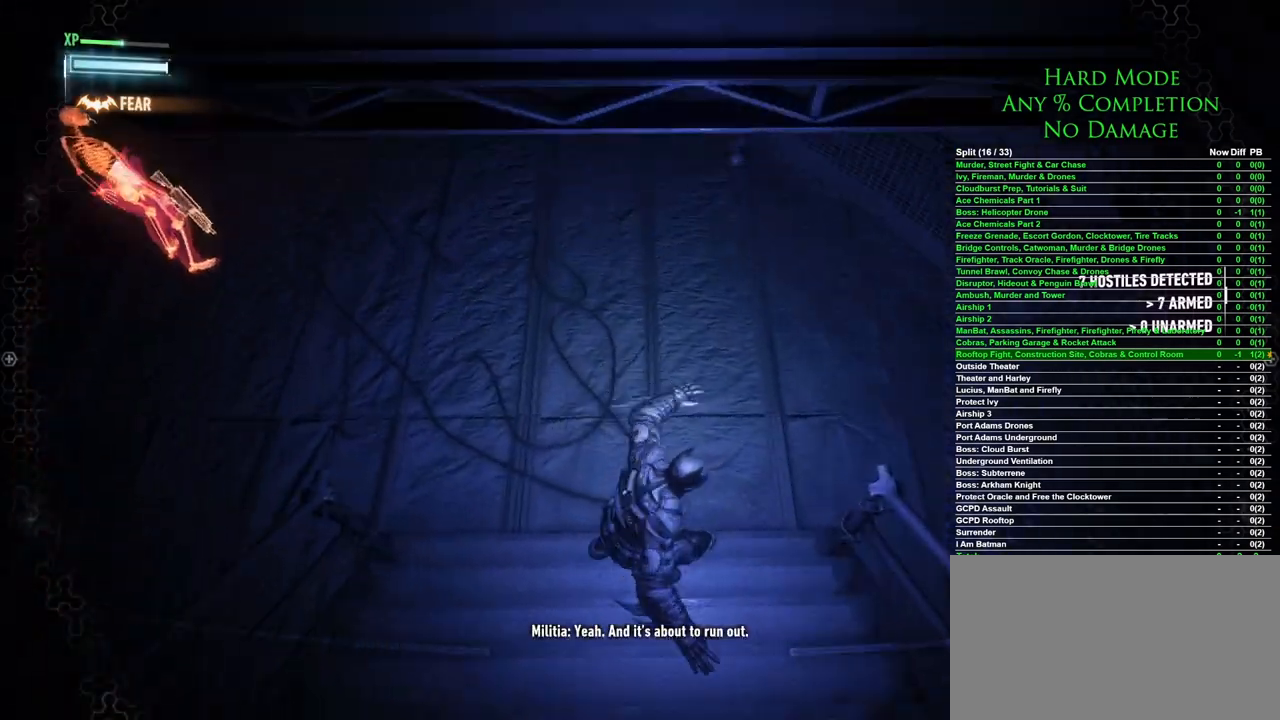
{"keys": ["ctrl", "w"], "mouse": [], "events": [[83, "a", "down"], [450, "a", "up"]]}
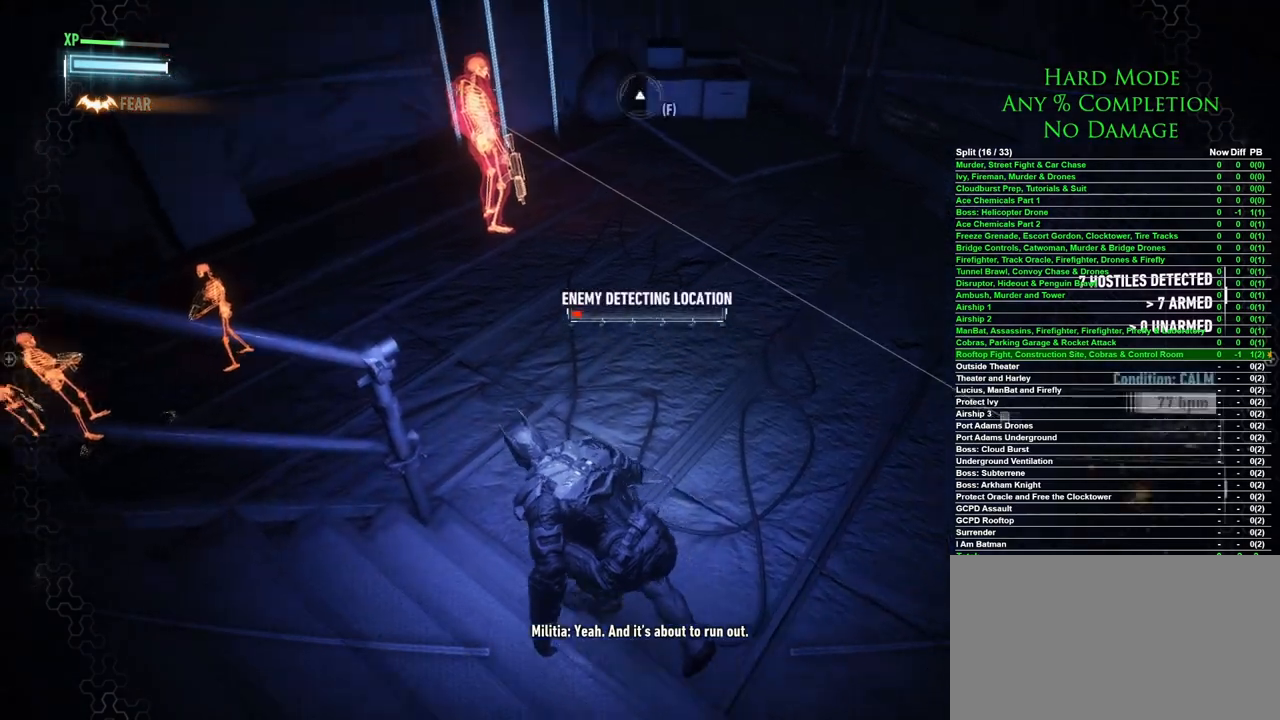
{"keys": ["ctrl", "w"], "mouse": [], "events": [[233, "mouse_right", "down"], [317, "mouse_right", "up"]]}
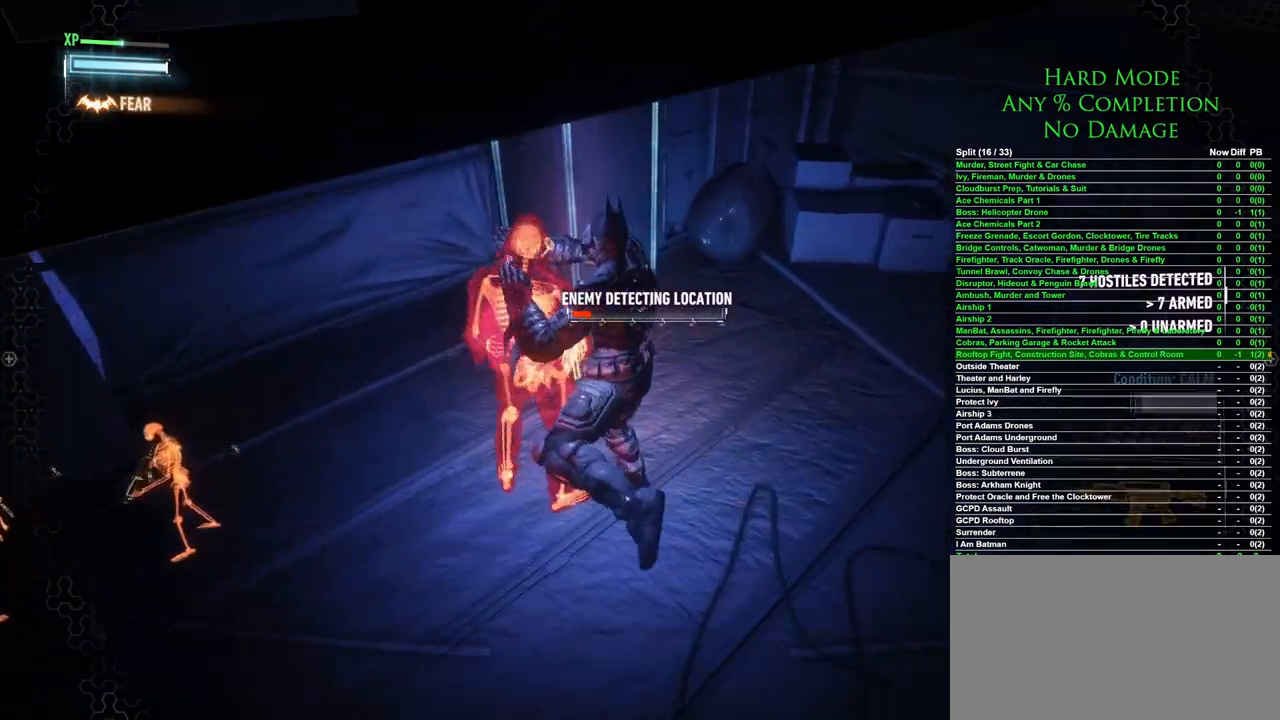
{"keys": ["ctrl"], "mouse": [], "events": [[67, "w", "up"]]}
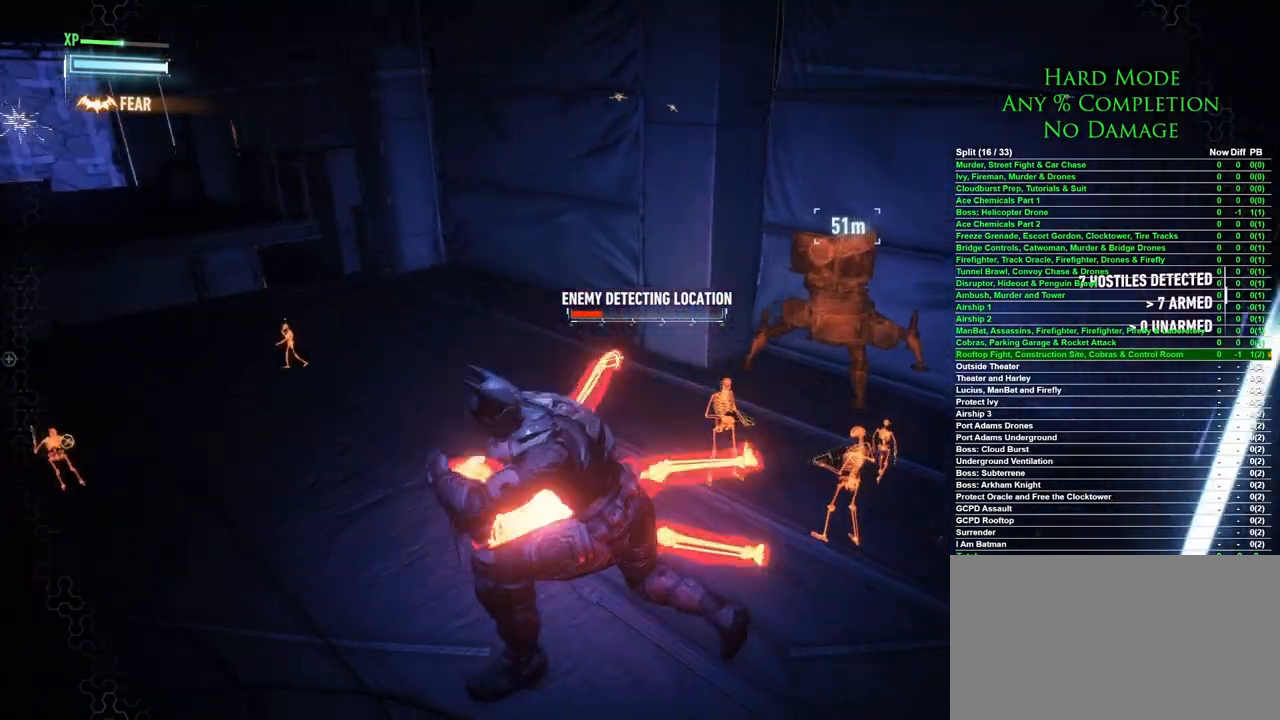
{"keys": [], "mouse": [], "events": [[33, "ctrl", "up"]]}
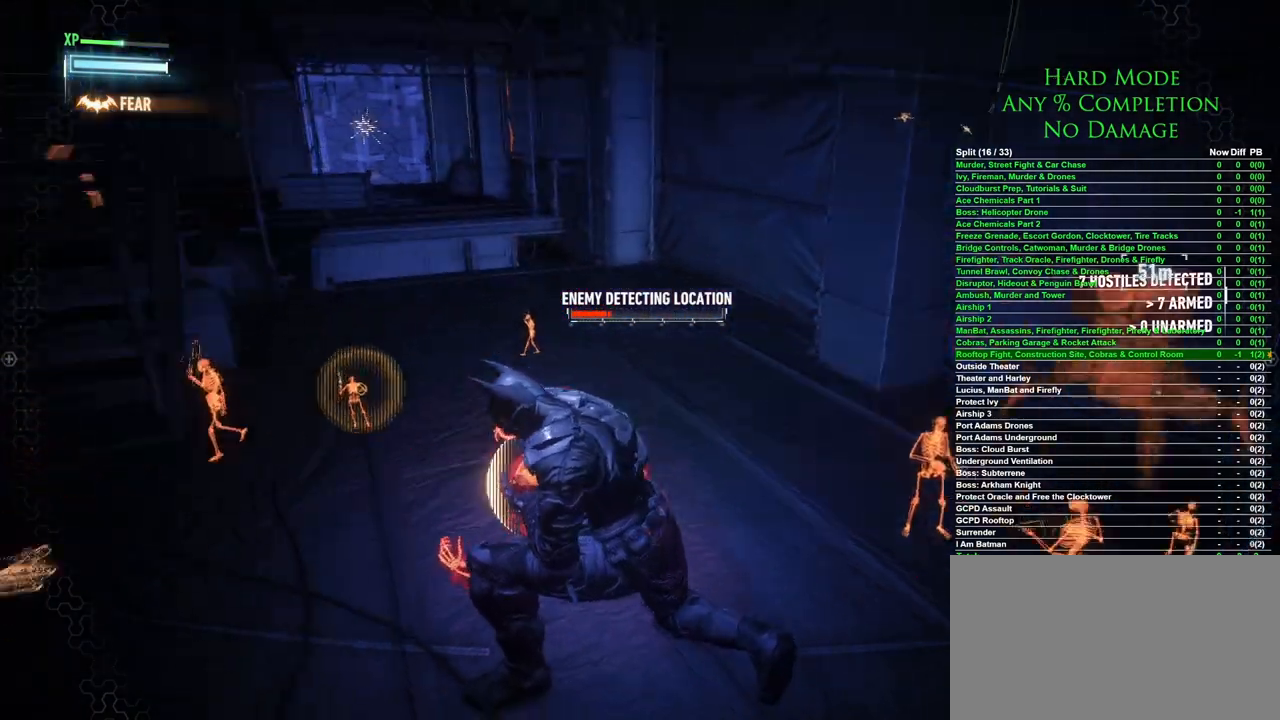
{"keys": [], "mouse": [], "events": []}
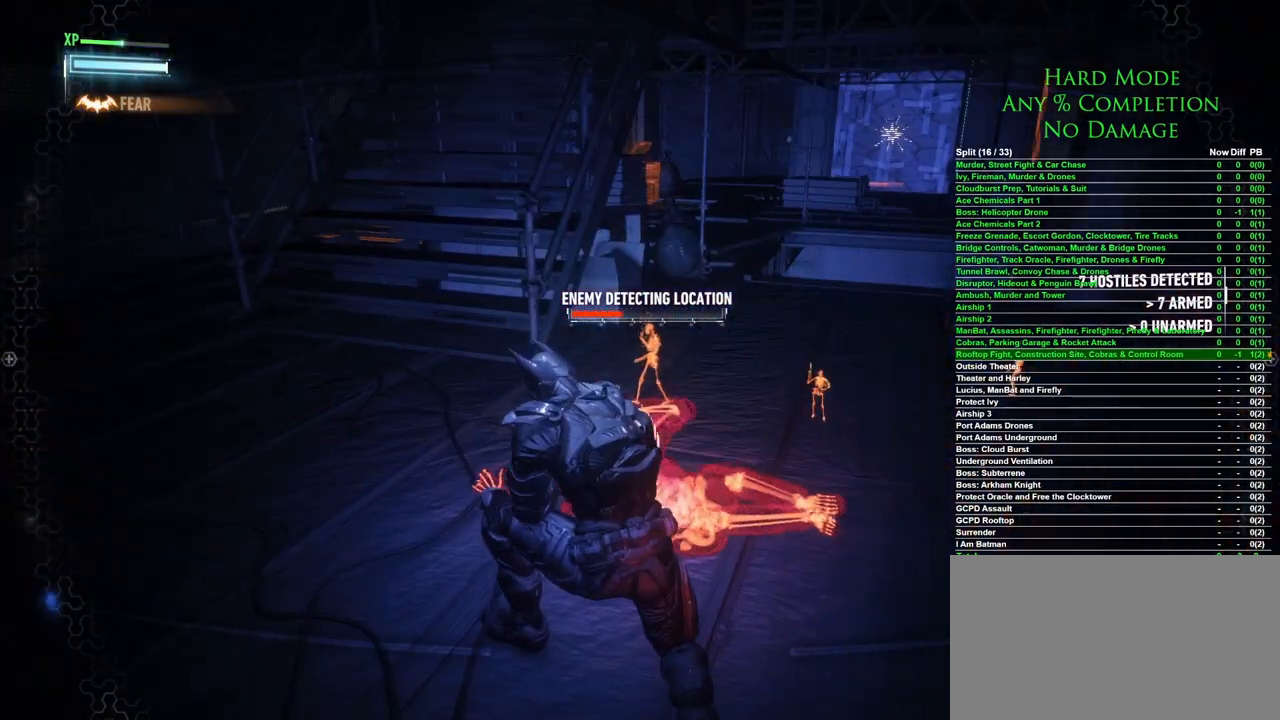
{"keys": ["w"], "mouse": [], "events": [[200, "w", "down"]]}
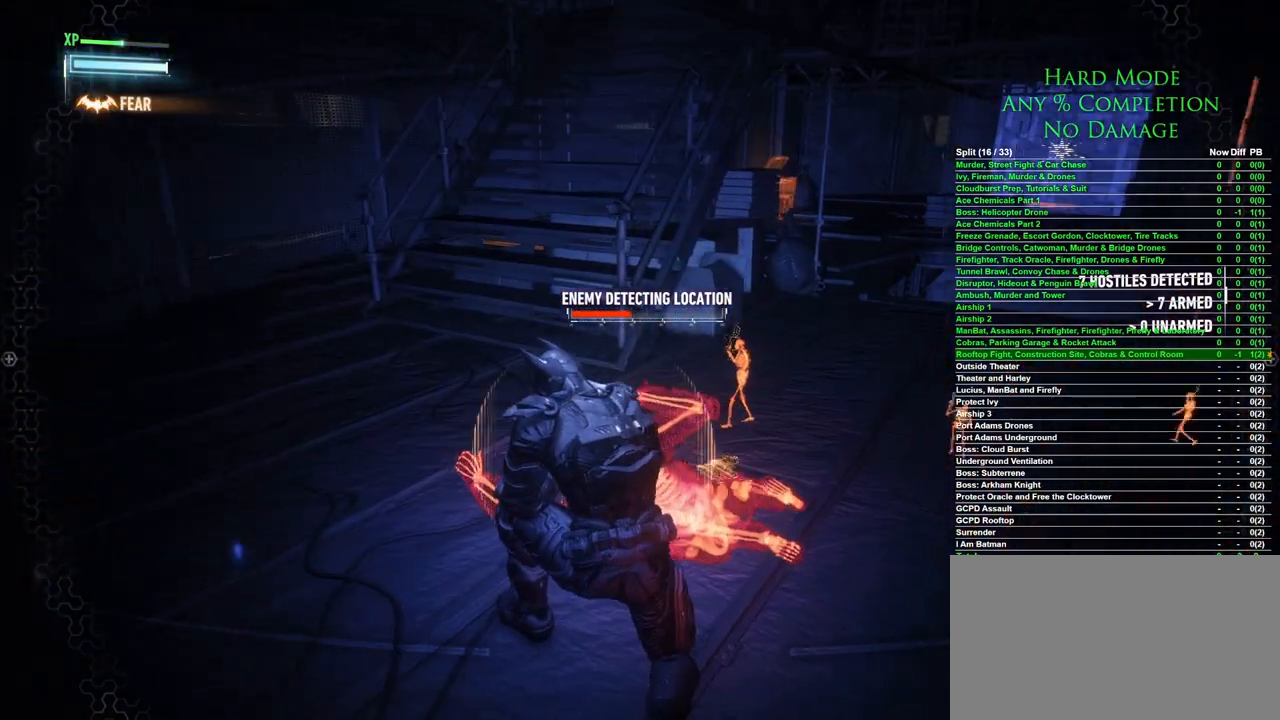
{"keys": ["w"], "mouse": [], "events": []}
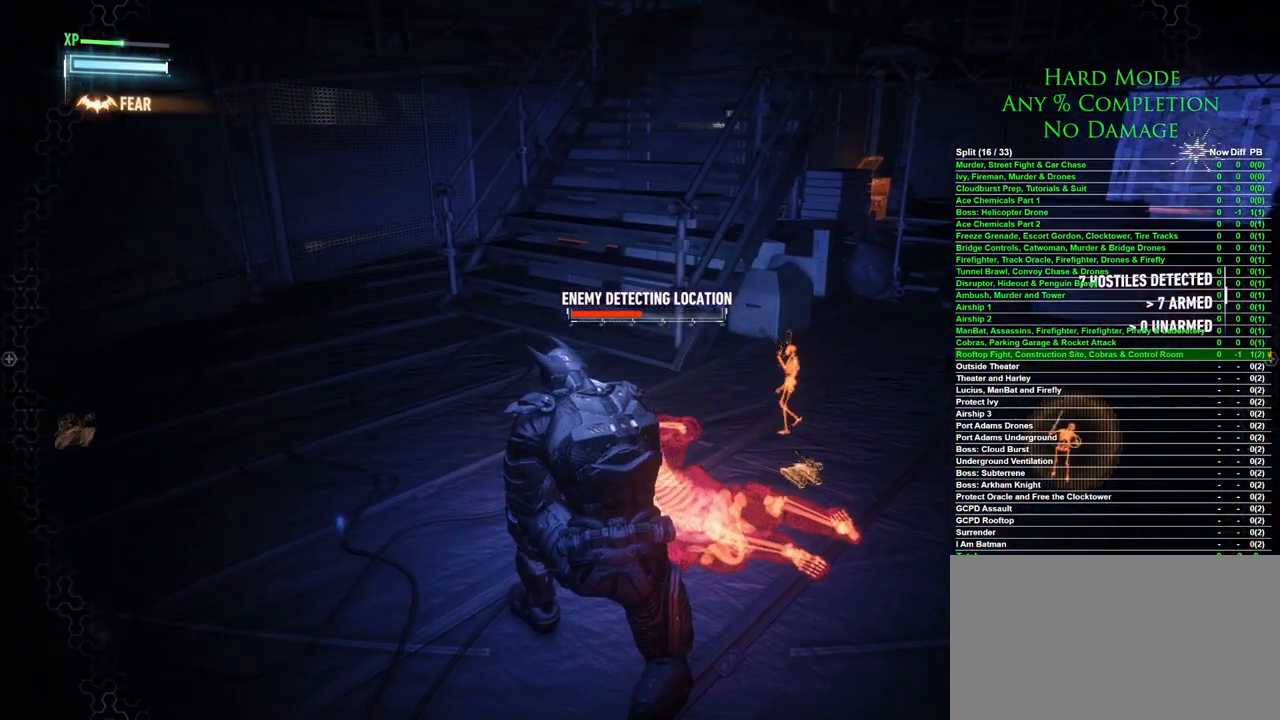
{"keys": ["w"], "mouse": [], "events": []}
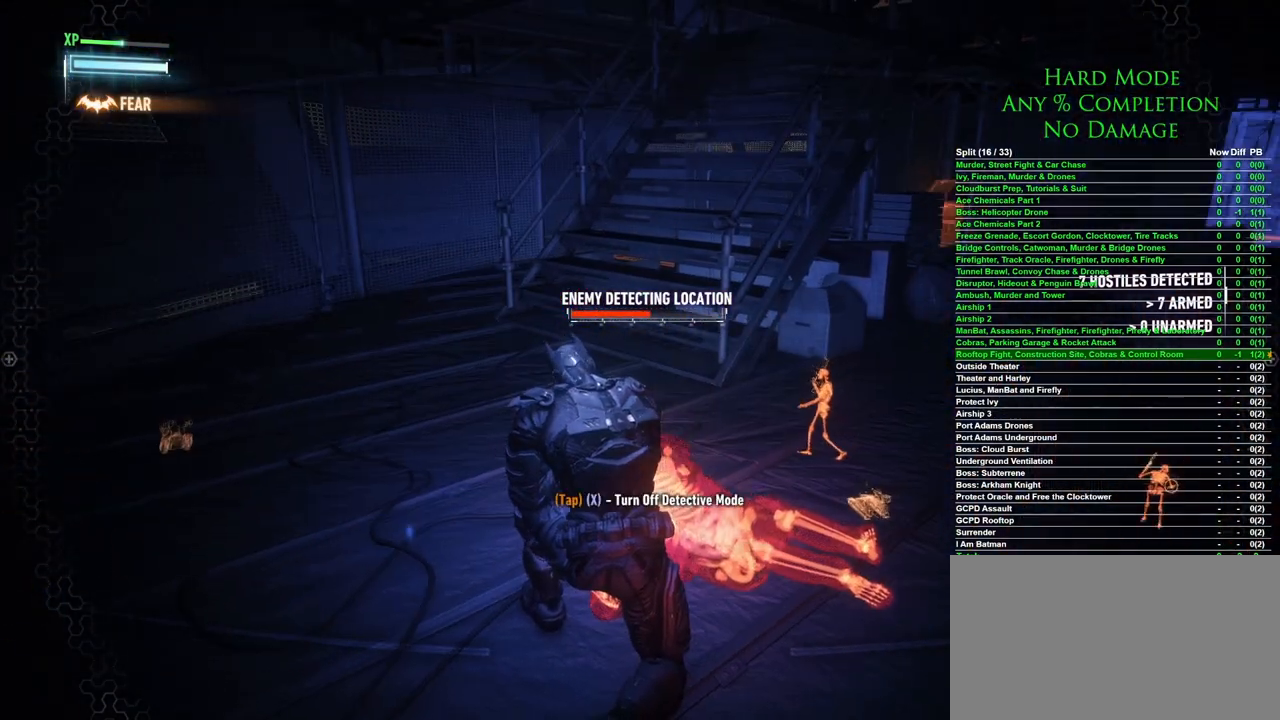
{"keys": ["w"], "mouse": [], "events": []}
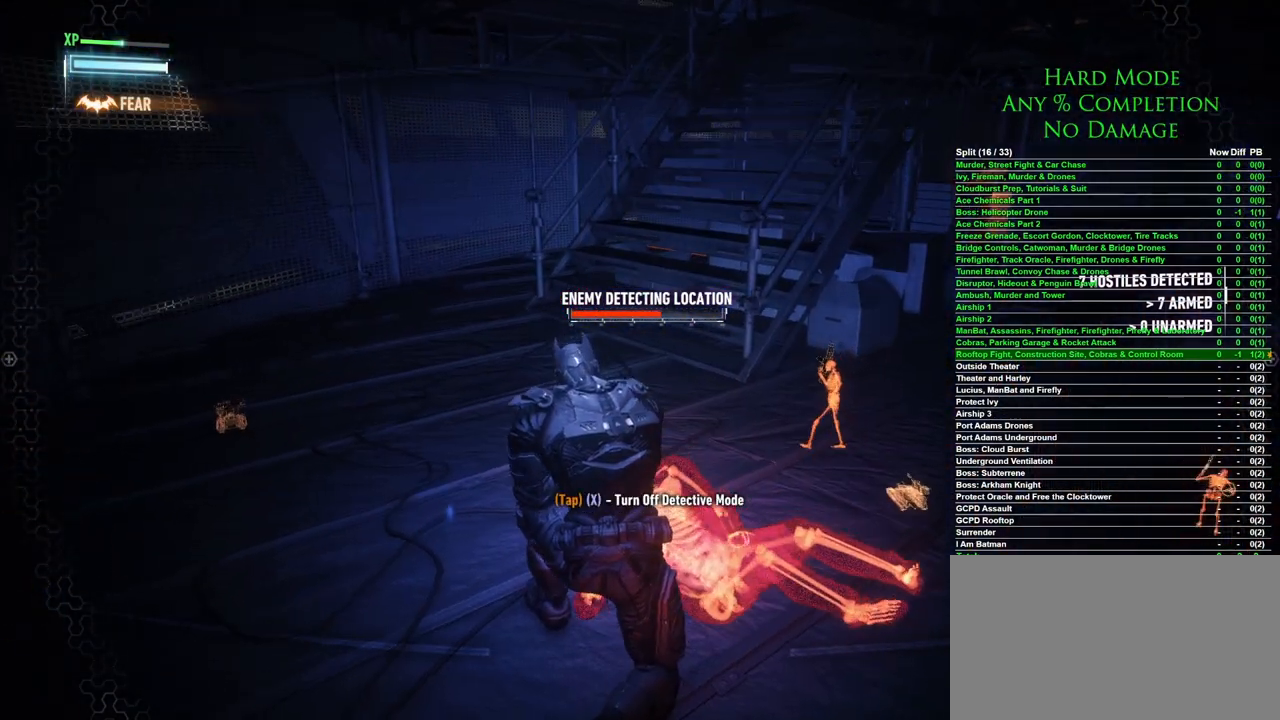
{"keys": ["w", "x"], "mouse": [], "events": [[450, "x", "down"]]}